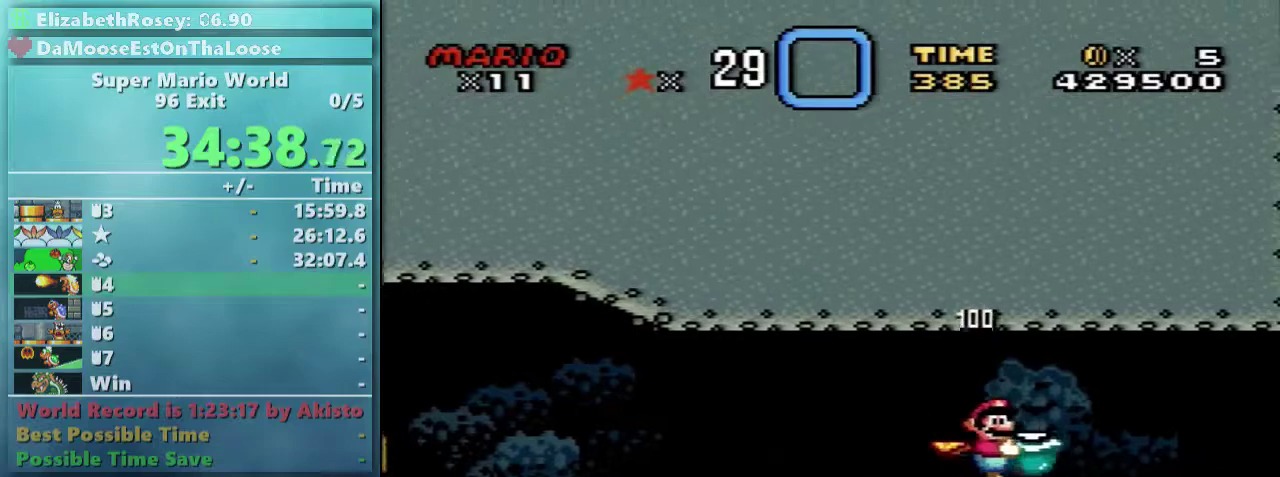
Gameplay with a controller (Nintendo layout); each line is a JSON object with the inputs held at the frame after it (dt_ms = milliseconds from this image to that frame). "events" lists button and stick changes between this image and that frame as [ms after this image, input, new state], when the widget could be followed in between. Not read: L3 R3.
{"dt_ms": 500, "buttons": ["X"], "events": [[17, "DPAD_DOWN", "down"], [17, "DPAD_RIGHT", "up"], [133, "Y", "up"], [183, "DPAD_DOWN", "up"], [367, "X", "down"]]}
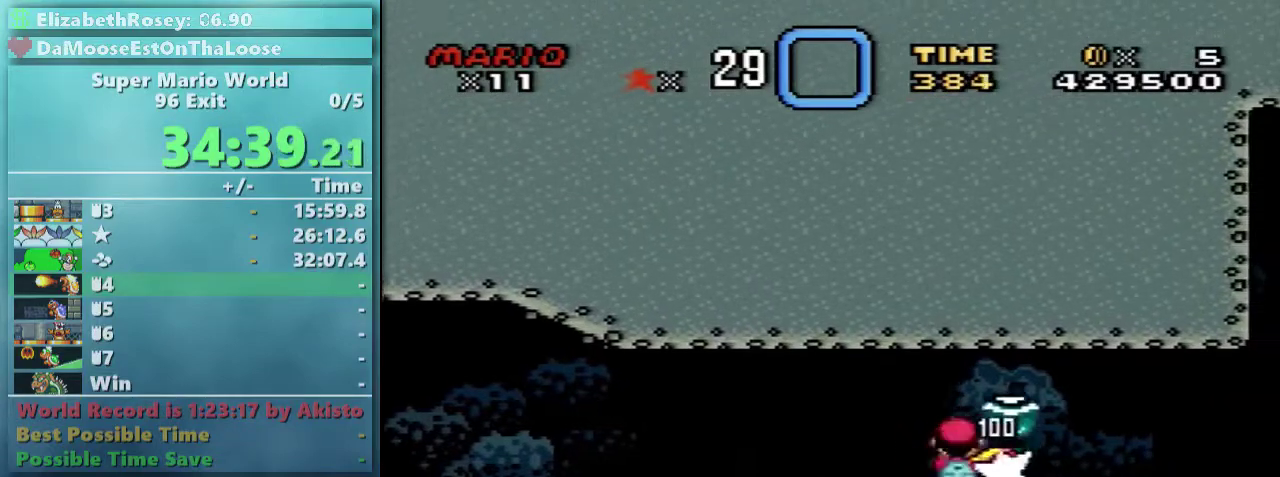
{"dt_ms": 500, "buttons": ["Y"], "events": [[17, "X", "up"], [17, "Y", "down"], [117, "X", "down"], [117, "Y", "up"], [217, "DPAD_RIGHT", "down"], [217, "Y", "down"], [317, "DPAD_RIGHT", "up"], [367, "Y", "up"], [467, "X", "up"], [467, "Y", "down"]]}
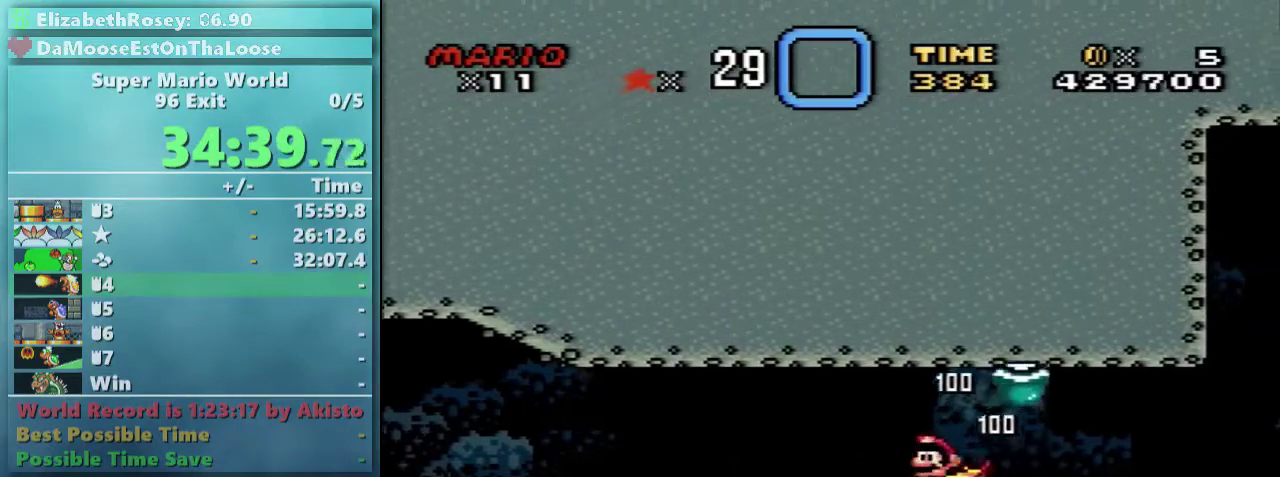
{"dt_ms": 500, "buttons": ["X"], "events": [[17, "DPAD_RIGHT", "down"], [83, "X", "down"], [83, "Y", "up"], [167, "X", "up"], [167, "Y", "down"], [267, "DPAD_RIGHT", "up"], [267, "X", "down"], [267, "Y", "up"], [367, "X", "up"], [367, "Y", "down"], [417, "X", "down"], [417, "Y", "up"]]}
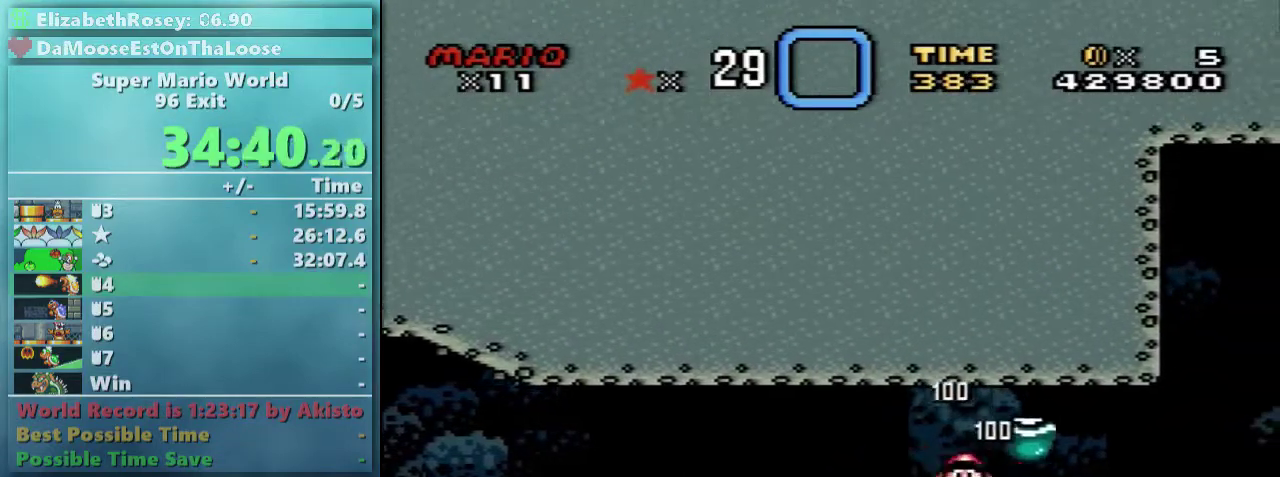
{"dt_ms": 500, "buttons": ["X"], "events": [[17, "X", "up"], [17, "Y", "down"], [117, "X", "down"], [117, "Y", "up"], [217, "X", "up"], [217, "Y", "down"], [267, "X", "down"], [317, "DPAD_RIGHT", "down"], [317, "Y", "up"], [417, "X", "up"], [417, "Y", "down"], [467, "DPAD_RIGHT", "up"], [467, "X", "down"], [467, "Y", "up"]]}
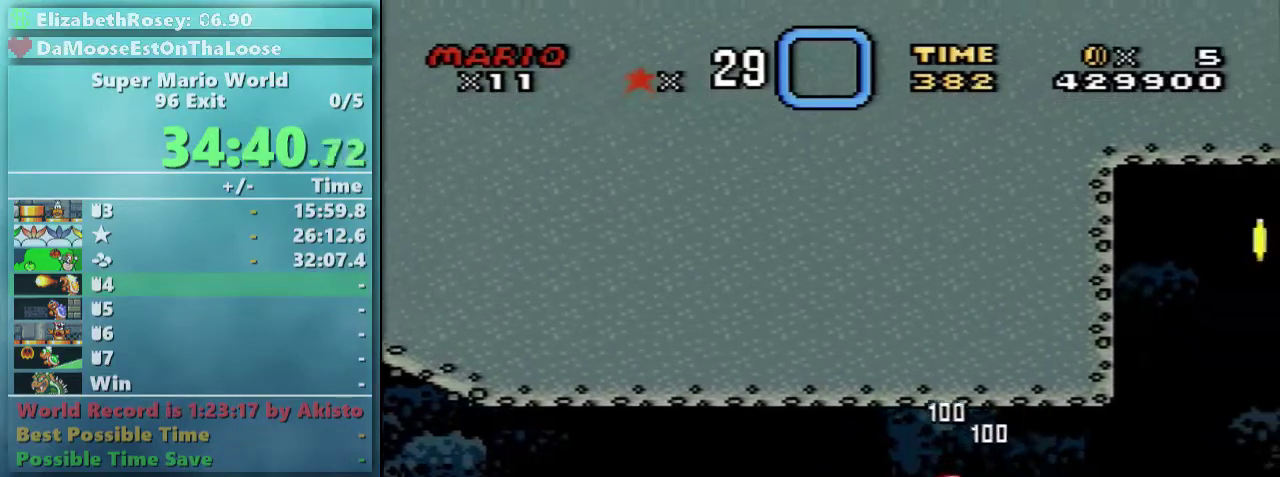
{"dt_ms": 500, "buttons": ["X", "Y"], "events": [[117, "DPAD_RIGHT", "down"], [117, "X", "up"], [117, "Y", "down"], [183, "X", "down"], [183, "Y", "up"], [267, "Y", "down"], [367, "DPAD_RIGHT", "up"], [367, "Y", "up"], [467, "Y", "down"]]}
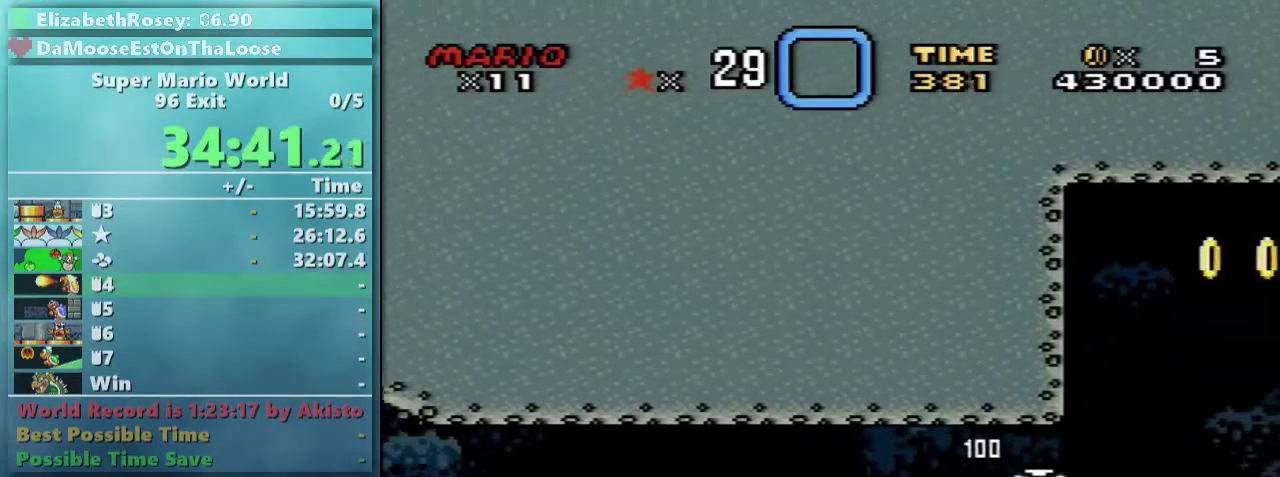
{"dt_ms": 500, "buttons": ["X"], "events": [[167, "X", "up"], [217, "X", "down"], [217, "Y", "up"], [317, "X", "up"], [317, "Y", "down"], [417, "X", "down"], [417, "Y", "up"]]}
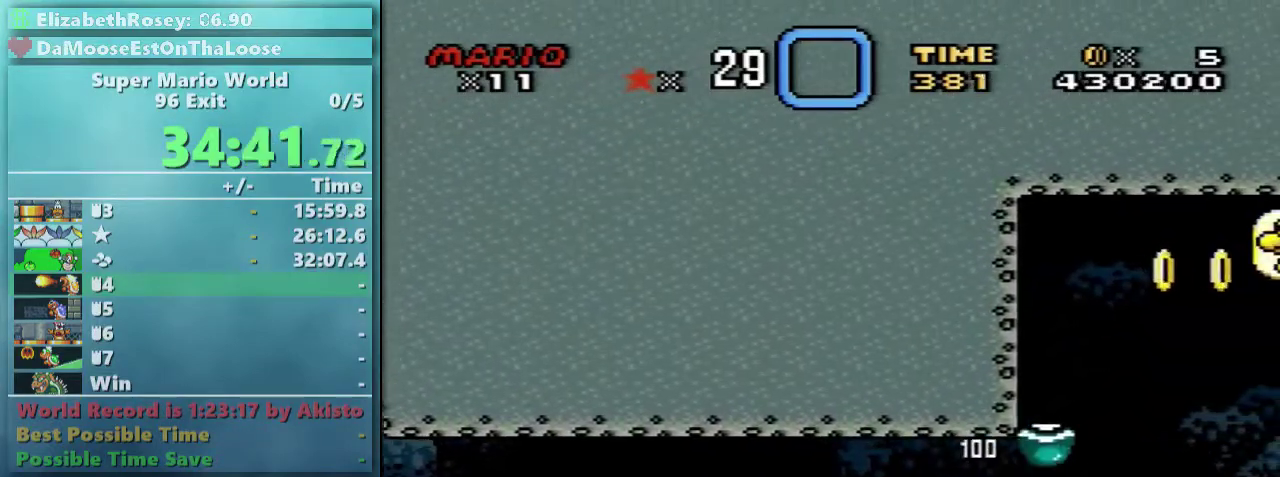
{"dt_ms": 500, "buttons": ["Y"], "events": [[17, "Y", "down"], [67, "DPAD_RIGHT", "down"], [67, "X", "up"], [133, "X", "down"], [133, "Y", "up"], [217, "X", "up"], [217, "Y", "down"], [333, "DPAD_RIGHT", "up"], [333, "X", "down"], [333, "Y", "up"], [417, "X", "up"], [417, "Y", "down"]]}
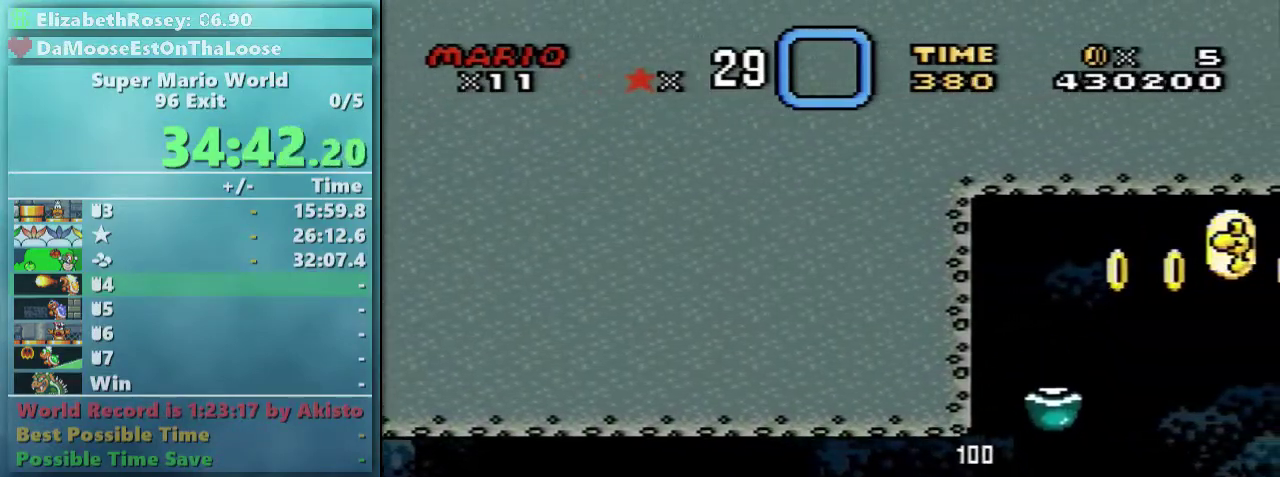
{"dt_ms": 500, "buttons": ["X", "Y"], "events": [[33, "X", "down"], [33, "Y", "up"], [117, "X", "up"], [117, "Y", "down"], [217, "X", "down"], [217, "Y", "up"], [267, "Y", "down"], [367, "Y", "up"], [467, "Y", "down"]]}
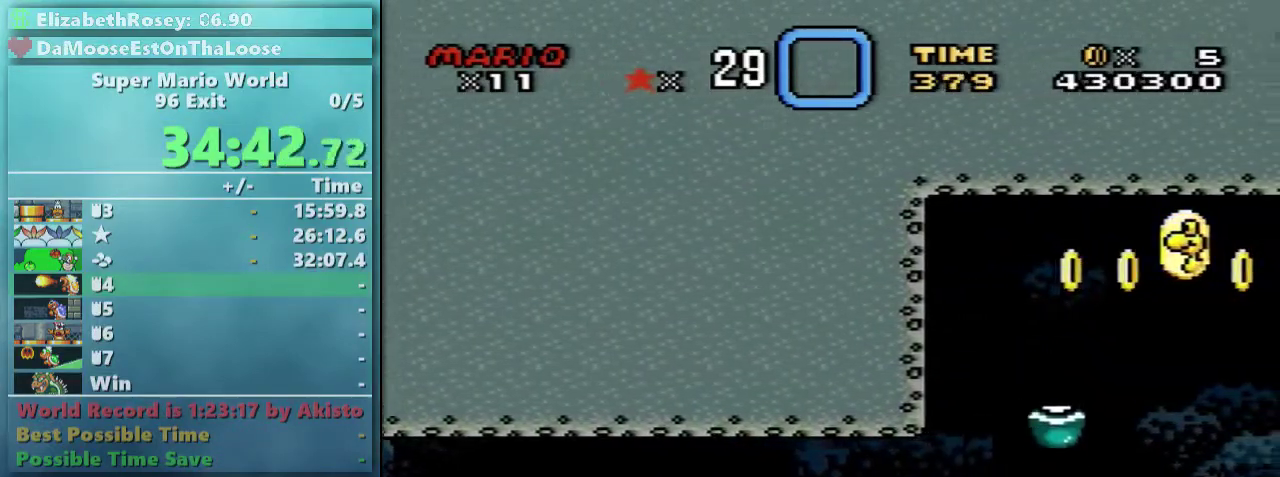
{"dt_ms": 500, "buttons": ["Y"], "events": [[17, "X", "up"], [83, "B", "down"], [167, "DPAD_RIGHT", "down"], [267, "B", "up"], [267, "X", "down"], [267, "Y", "up"], [317, "DPAD_RIGHT", "up"], [367, "Y", "down"], [417, "X", "up"]]}
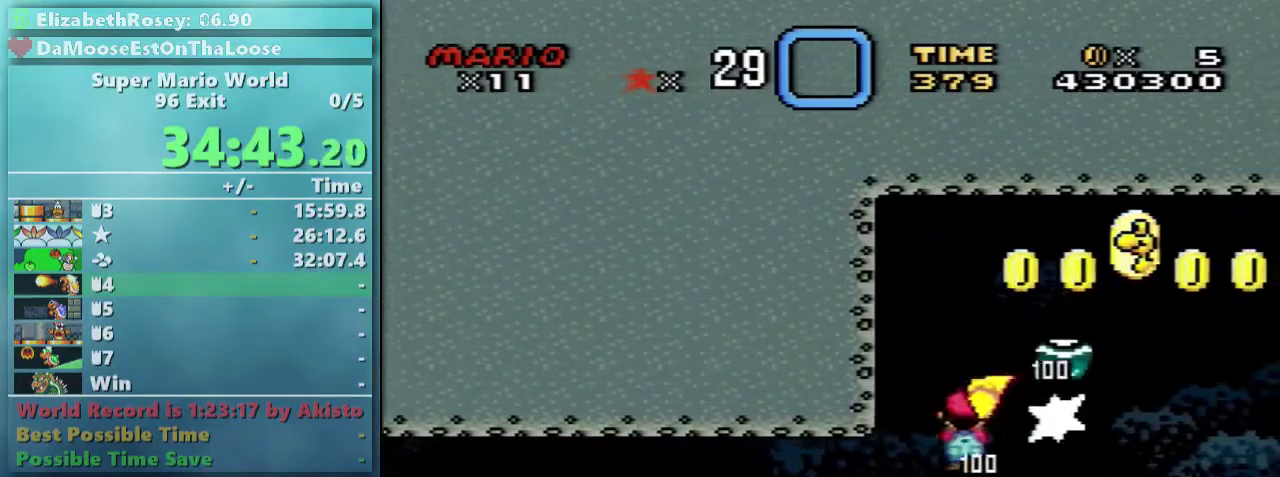
{"dt_ms": 500, "buttons": ["Y"], "events": [[17, "X", "down"], [117, "X", "up"], [283, "X", "down"], [417, "X", "up"]]}
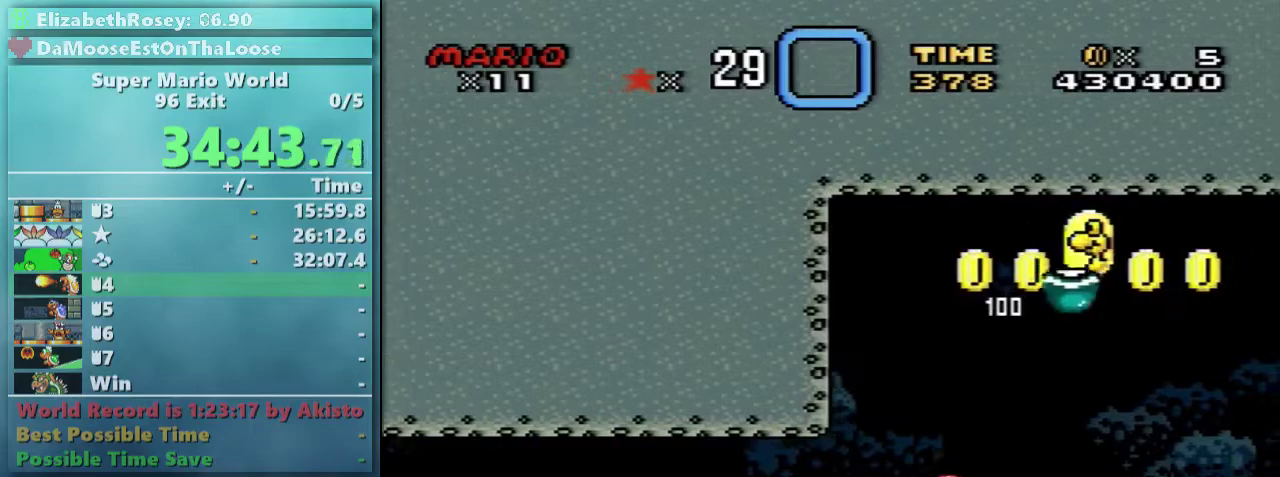
{"dt_ms": 500, "buttons": ["X", "Y", "DPAD_RIGHT"], "events": [[33, "X", "down"], [117, "X", "up"], [217, "X", "down"], [217, "Y", "up"], [317, "X", "up"], [317, "Y", "down"], [433, "DPAD_RIGHT", "down"], [433, "X", "down"]]}
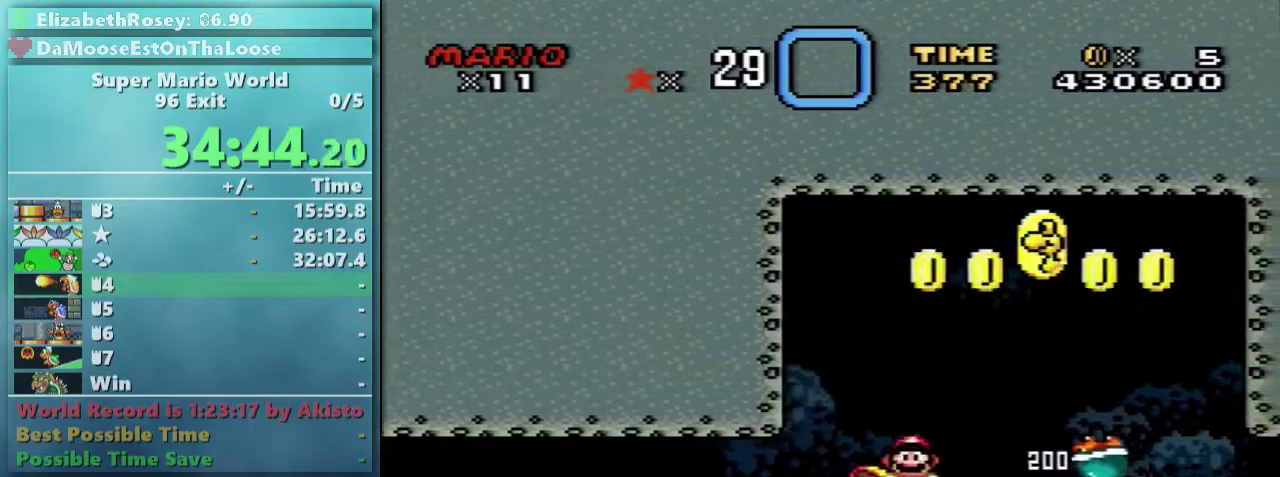
{"dt_ms": 500, "buttons": ["X", "Y", "DPAD_LEFT"], "events": [[17, "X", "up"], [267, "DPAD_RIGHT", "up"], [317, "X", "down"], [317, "Y", "up"], [367, "Y", "down"], [417, "DPAD_LEFT", "down"], [417, "X", "up"], [483, "X", "down"]]}
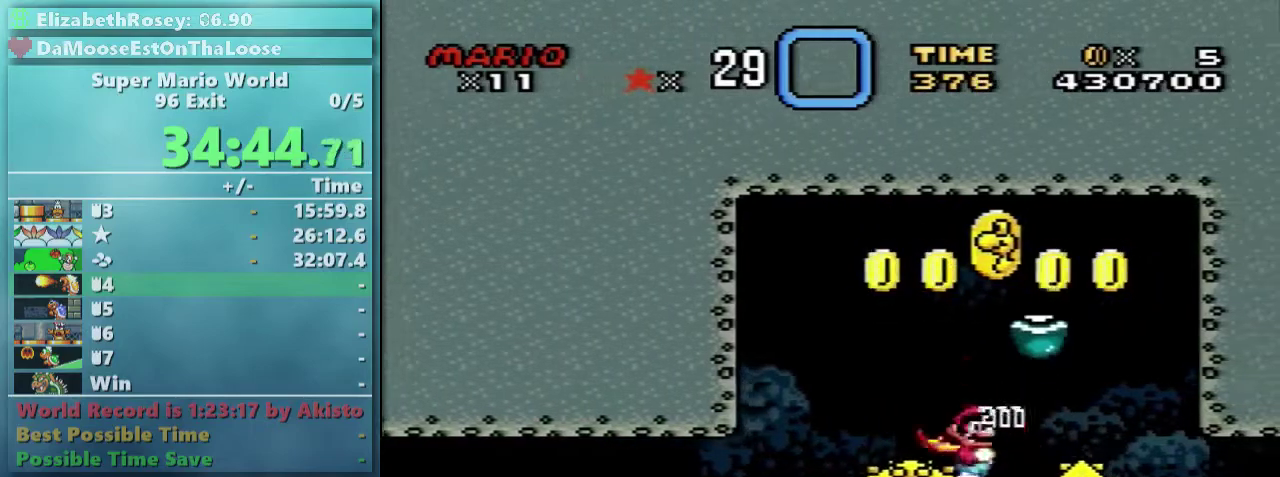
{"dt_ms": 500, "buttons": ["Y"], "events": [[17, "DPAD_LEFT", "up"], [117, "X", "up"], [217, "X", "down"], [317, "DPAD_RIGHT", "down"], [317, "X", "up"], [367, "X", "down"], [417, "Y", "up"], [467, "DPAD_RIGHT", "up"], [467, "X", "up"], [467, "Y", "down"]]}
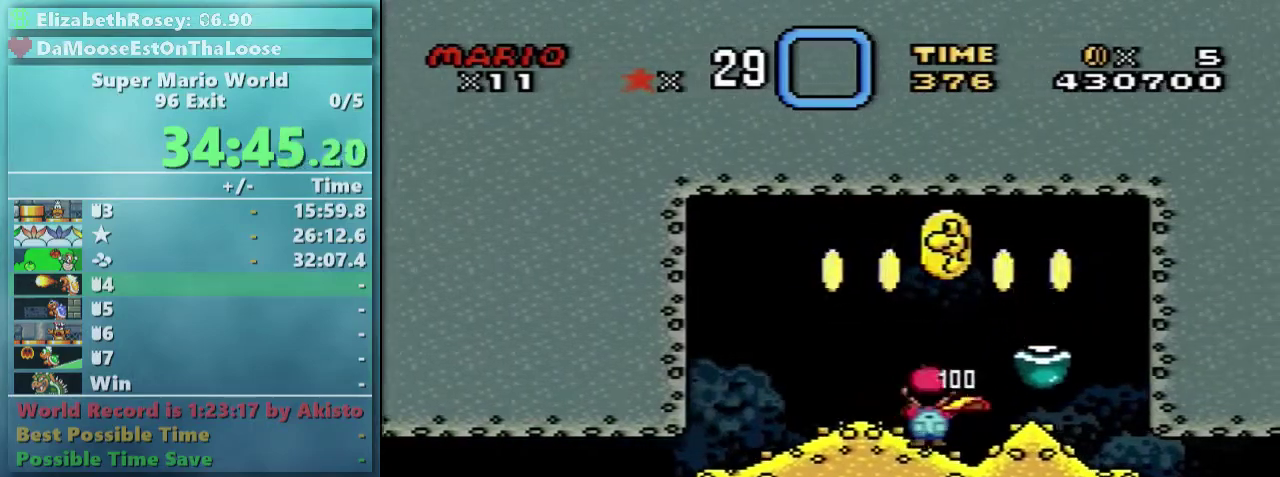
{"dt_ms": 500, "buttons": ["X"], "events": [[67, "X", "down"], [117, "Y", "up"], [167, "Y", "down"], [217, "DPAD_RIGHT", "down"], [217, "X", "up"], [267, "X", "down"], [317, "Y", "up"], [367, "DPAD_RIGHT", "up"], [367, "Y", "down"], [417, "X", "up"], [467, "X", "down"], [467, "Y", "up"]]}
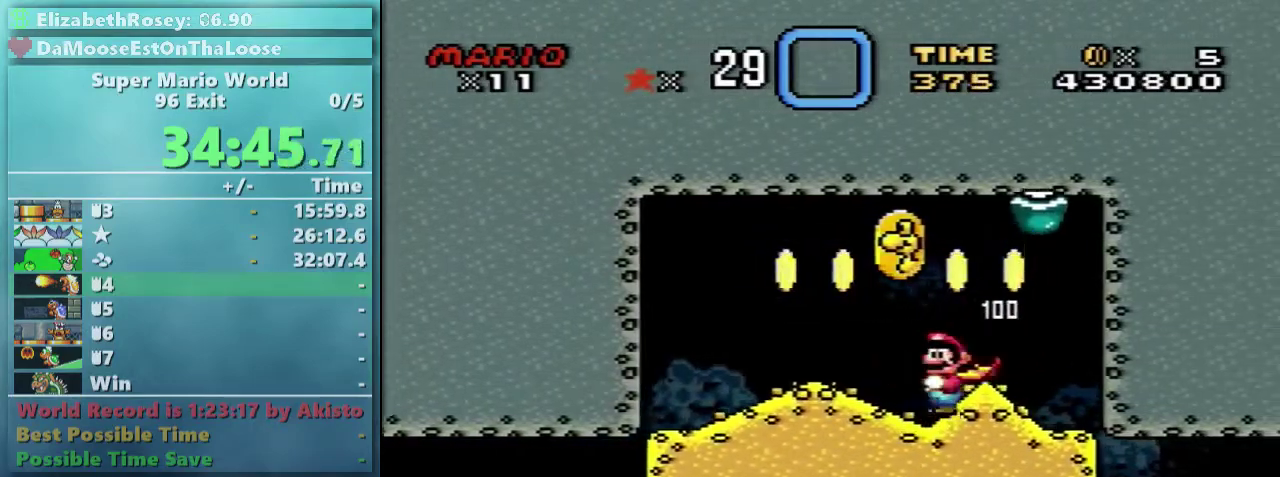
{"dt_ms": 500, "buttons": ["X", "Y"], "events": [[33, "Y", "down"], [67, "X", "up"], [167, "X", "down"], [167, "Y", "up"], [217, "DPAD_RIGHT", "down"], [217, "Y", "down"], [317, "X", "up"], [367, "X", "down"], [417, "DPAD_RIGHT", "up"], [417, "Y", "up"], [467, "Y", "down"]]}
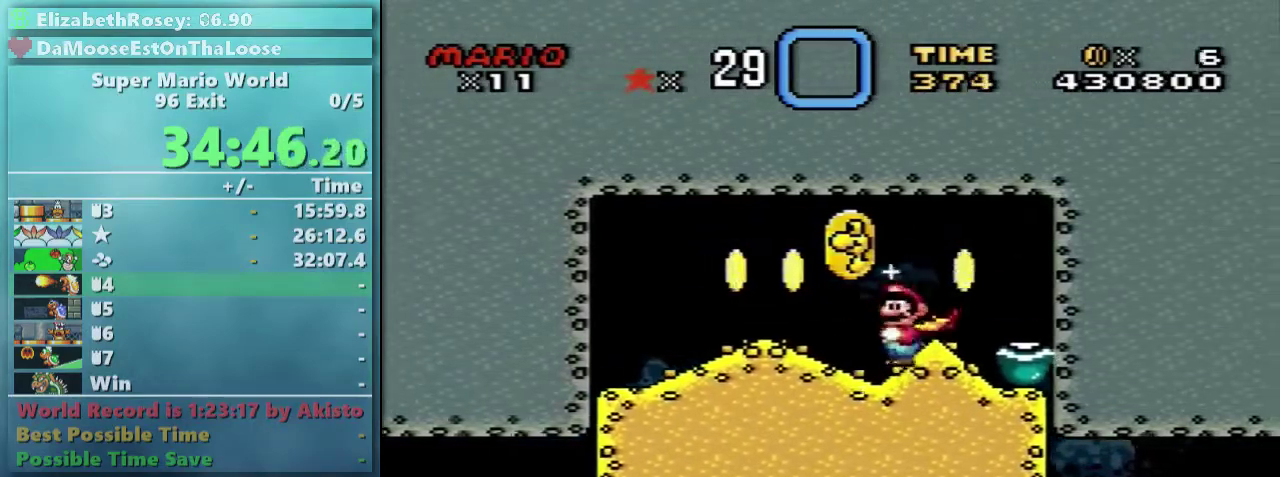
{"dt_ms": 500, "buttons": ["Y", "DPAD_RIGHT"], "events": [[17, "X", "up"], [117, "X", "down"], [117, "Y", "up"], [167, "DPAD_RIGHT", "down"], [167, "Y", "down"], [217, "X", "up"], [317, "DPAD_RIGHT", "up"], [317, "X", "down"], [317, "Y", "up"], [417, "X", "up"], [417, "Y", "down"], [467, "DPAD_RIGHT", "down"]]}
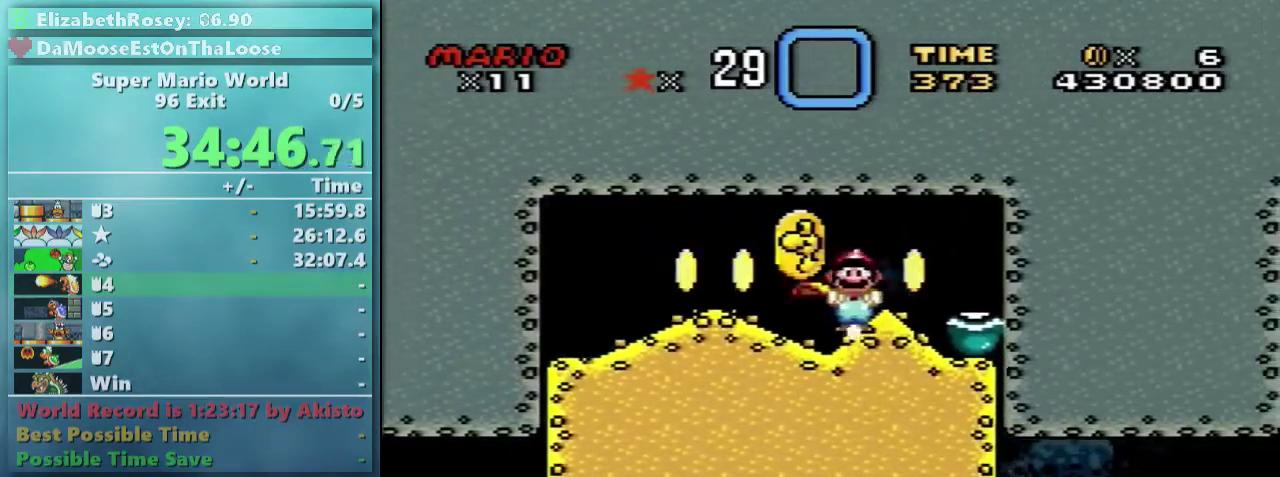
{"dt_ms": 500, "buttons": ["Y"], "events": [[17, "X", "down"], [17, "Y", "up"], [67, "Y", "down"], [117, "X", "up"], [167, "DPAD_RIGHT", "up"], [167, "Y", "up"], [217, "X", "down"], [317, "X", "up"], [317, "Y", "down"]]}
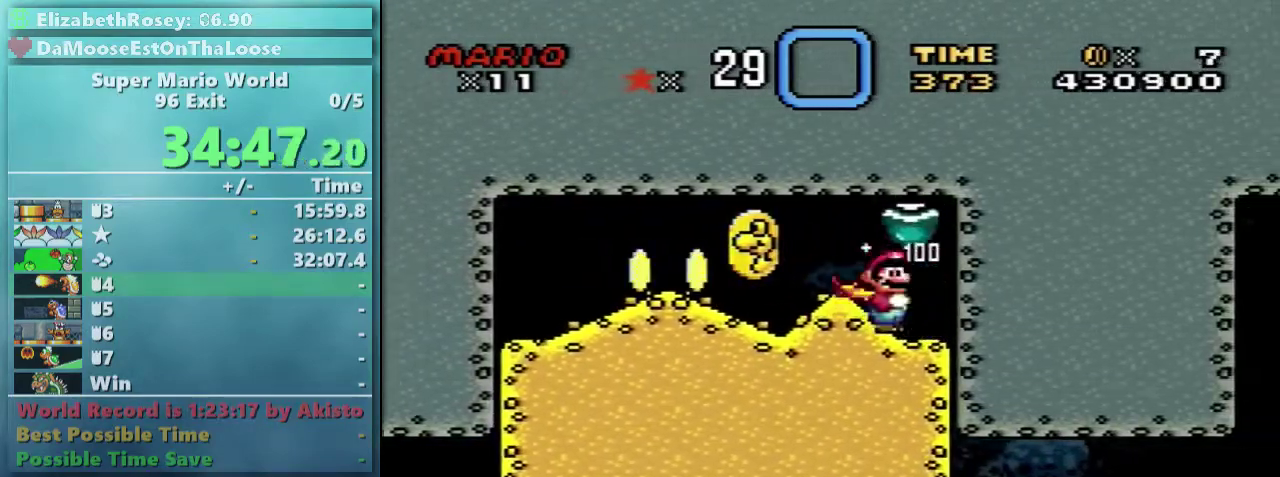
{"dt_ms": 500, "buttons": ["B", "Y", "DPAD_LEFT"], "events": [[67, "X", "down"], [67, "Y", "up"], [117, "DPAD_LEFT", "down"], [117, "Y", "down"], [217, "DPAD_UP", "down"], [267, "B", "down"], [317, "X", "up"], [367, "DPAD_UP", "up"]]}
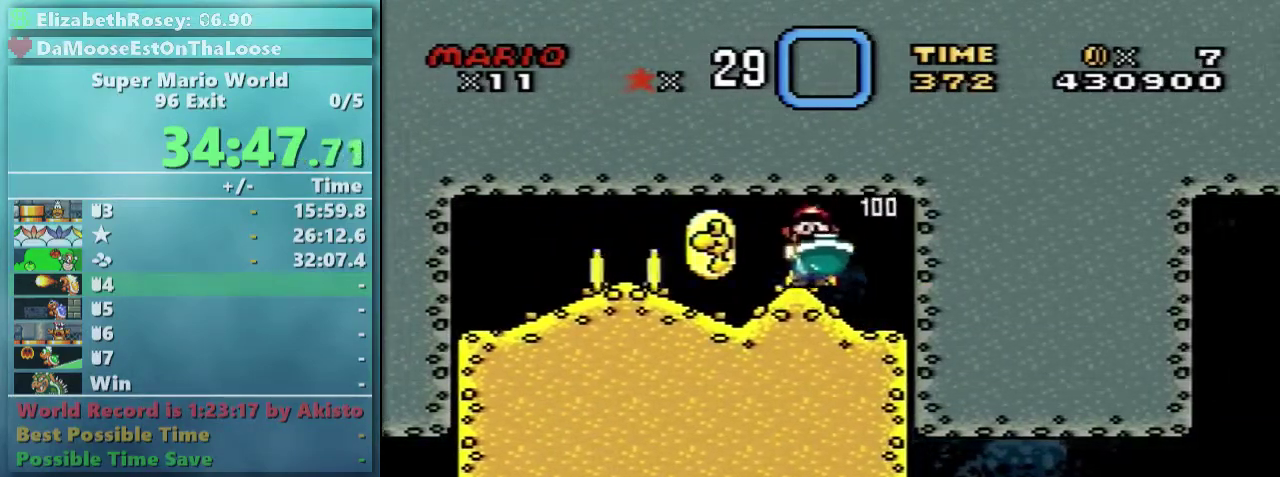
{"dt_ms": 500, "buttons": ["Y", "DPAD_DOWN"], "events": [[17, "B", "up"], [17, "DPAD_LEFT", "up"], [67, "DPAD_RIGHT", "down"], [233, "DPAD_DOWN", "down"], [317, "DPAD_RIGHT", "up"]]}
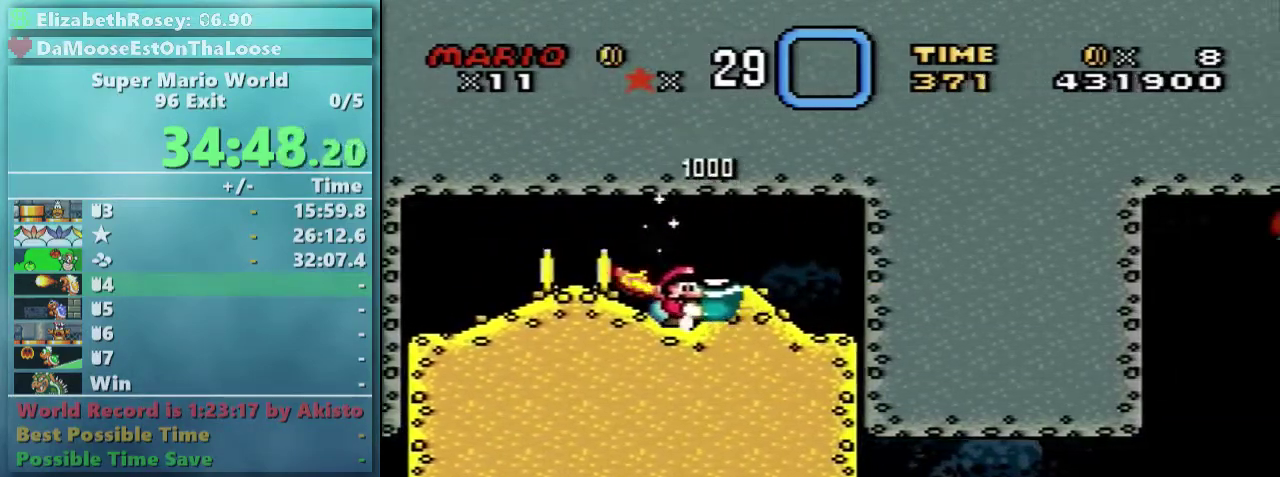
{"dt_ms": 500, "buttons": ["Y", "DPAD_DOWN"], "events": [[117, "DPAD_DOWN", "up"], [417, "DPAD_DOWN", "down"]]}
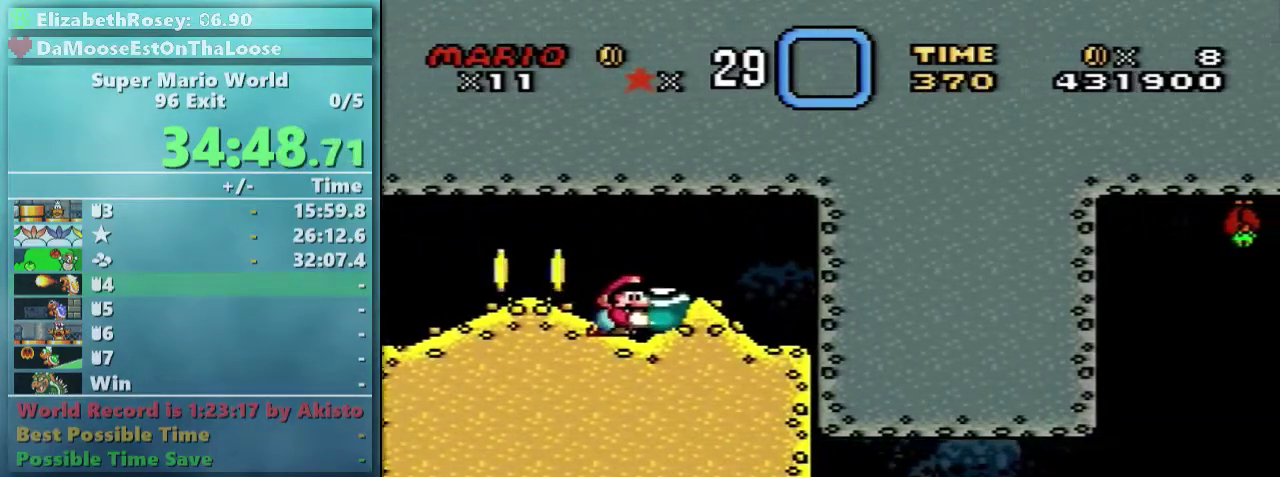
{"dt_ms": 500, "buttons": ["Y", "DPAD_RIGHT"], "events": [[67, "B", "down"], [117, "B", "up"], [117, "DPAD_LEFT", "down"], [117, "Y", "up"], [167, "DPAD_DOWN", "up"], [267, "Y", "down"], [317, "DPAD_LEFT", "up"], [367, "DPAD_RIGHT", "down"]]}
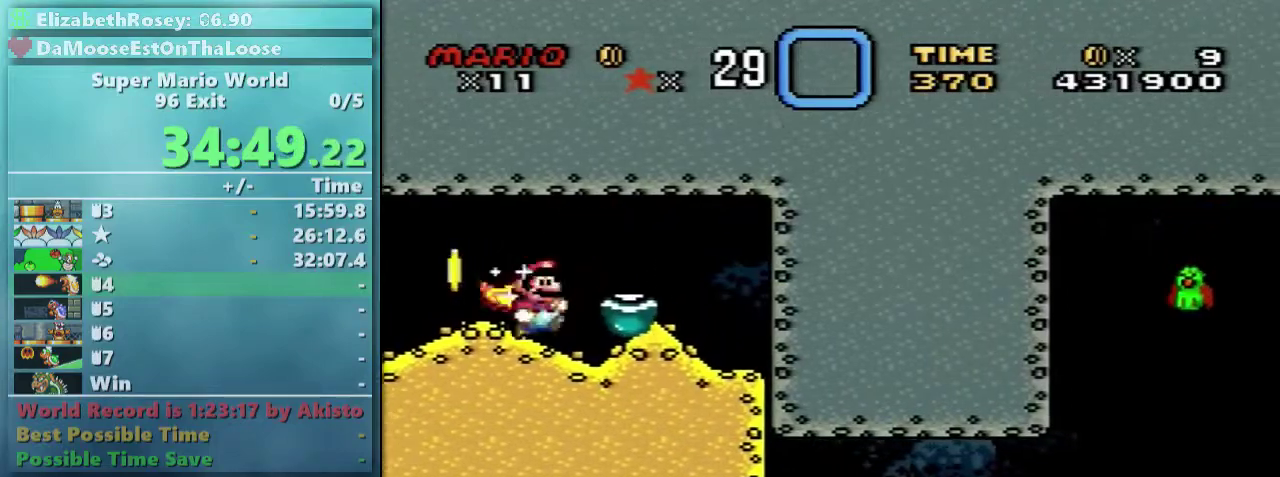
{"dt_ms": 500, "buttons": ["Y", "DPAD_RIGHT"], "events": [[17, "DPAD_RIGHT", "up"], [17, "X", "down"], [217, "X", "up"], [267, "B", "down"], [317, "DPAD_LEFT", "down"], [417, "B", "up"], [417, "DPAD_LEFT", "up"], [417, "DPAD_RIGHT", "down"], [417, "X", "down"], [467, "X", "up"]]}
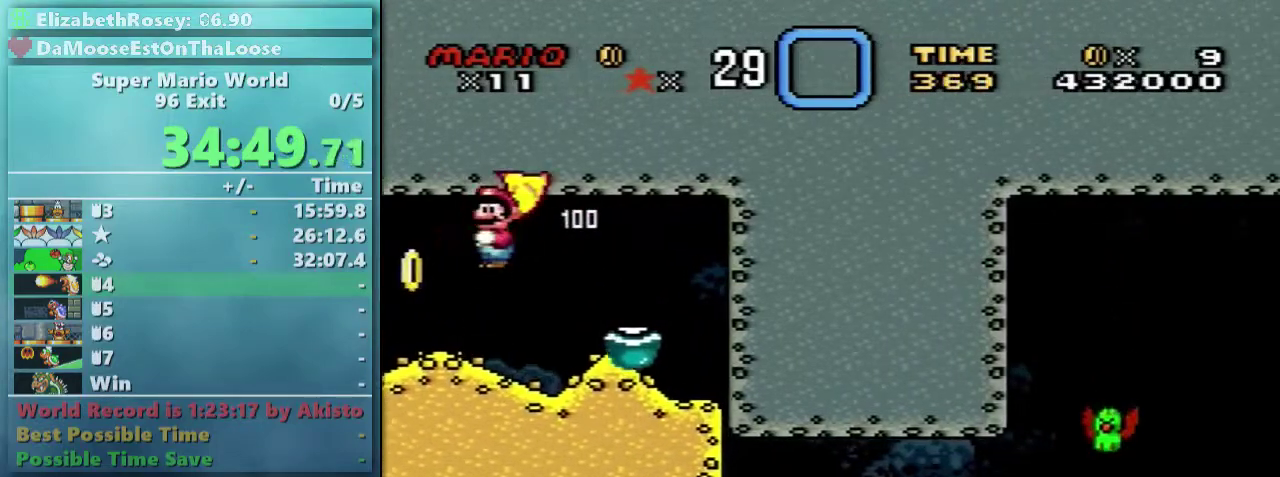
{"dt_ms": 500, "buttons": ["B", "Y", "DPAD_RIGHT"], "events": [[117, "X", "down"], [217, "DPAD_RIGHT", "up"], [217, "DPAD_UP", "down"], [217, "X", "up"], [267, "DPAD_LEFT", "down"], [267, "DPAD_UP", "up"], [367, "B", "down"], [367, "DPAD_UP", "down"], [417, "DPAD_LEFT", "up"], [417, "DPAD_RIGHT", "down"], [417, "DPAD_UP", "up"]]}
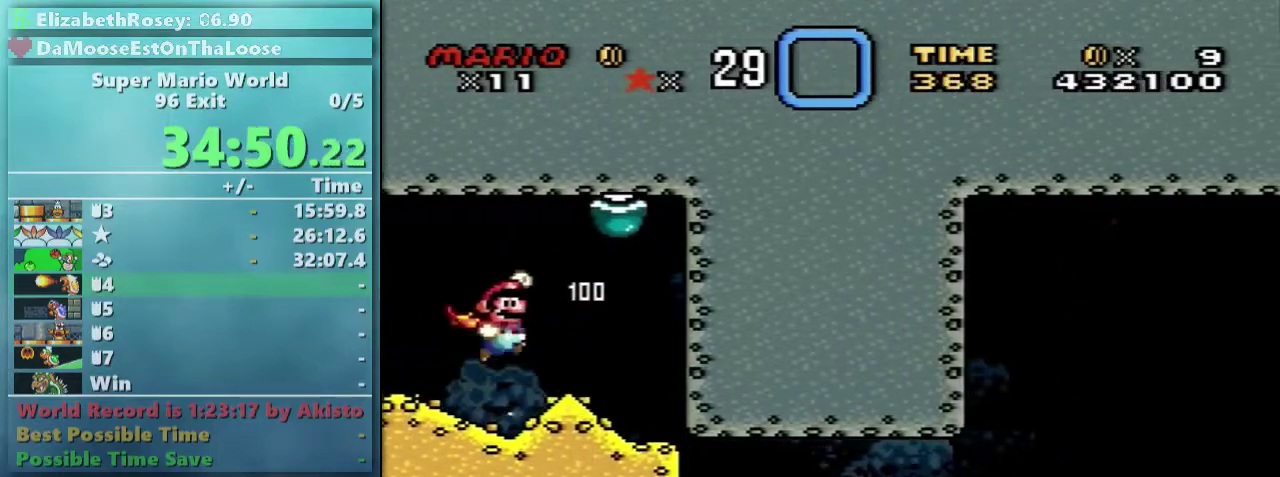
{"dt_ms": 500, "buttons": ["X", "Y", "DPAD_LEFT"], "events": [[83, "B", "up"], [83, "DPAD_UP", "down"], [83, "X", "down"], [133, "DPAD_LEFT", "down"], [133, "DPAD_RIGHT", "up"], [133, "X", "up"], [217, "DPAD_LEFT", "up"], [217, "DPAD_RIGHT", "down"], [267, "DPAD_UP", "up"], [267, "X", "down"], [333, "X", "up"], [367, "DPAD_UP", "down"], [417, "DPAD_LEFT", "down"], [417, "DPAD_RIGHT", "up"], [417, "DPAD_UP", "up"], [483, "X", "down"]]}
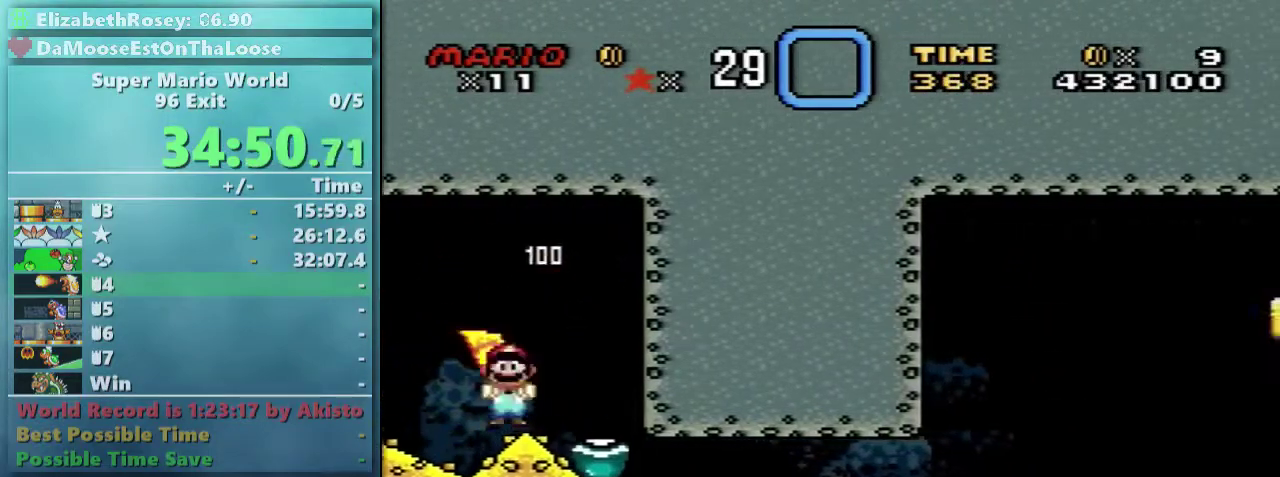
{"dt_ms": 500, "buttons": ["B", "Y"], "events": [[17, "DPAD_LEFT", "up"], [17, "DPAD_RIGHT", "down"], [67, "X", "up"], [167, "X", "down"], [233, "DPAD_RIGHT", "up"], [267, "X", "up"], [317, "DPAD_RIGHT", "down"], [417, "B", "down"], [417, "DPAD_RIGHT", "up"]]}
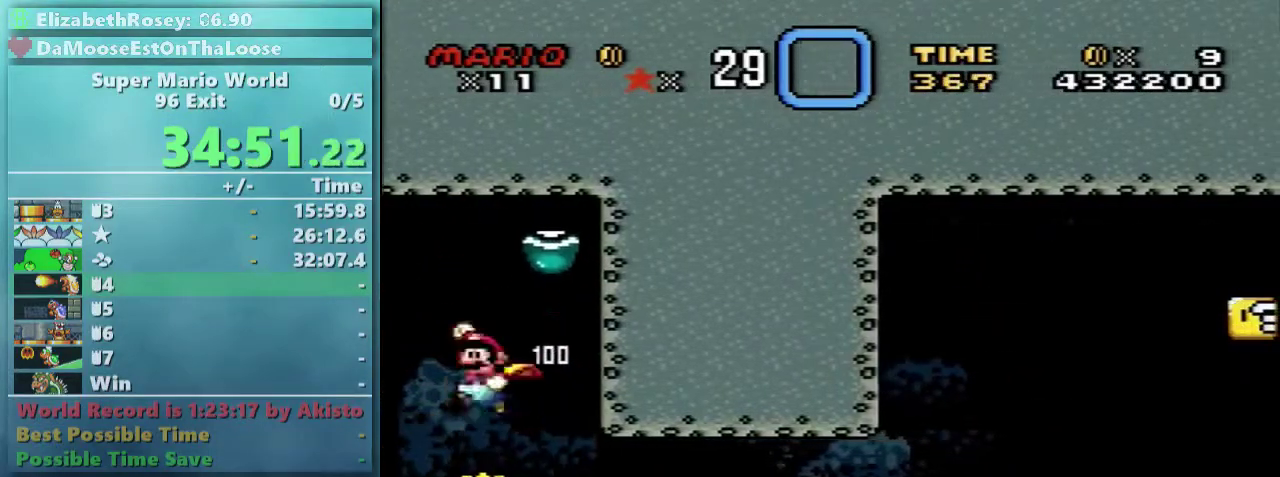
{"dt_ms": 500, "buttons": ["Y"], "events": [[17, "B", "up"], [17, "DPAD_LEFT", "down"], [17, "DPAD_UP", "down"], [17, "X", "down"], [117, "X", "up"], [167, "DPAD_LEFT", "up"], [167, "DPAD_UP", "up"]]}
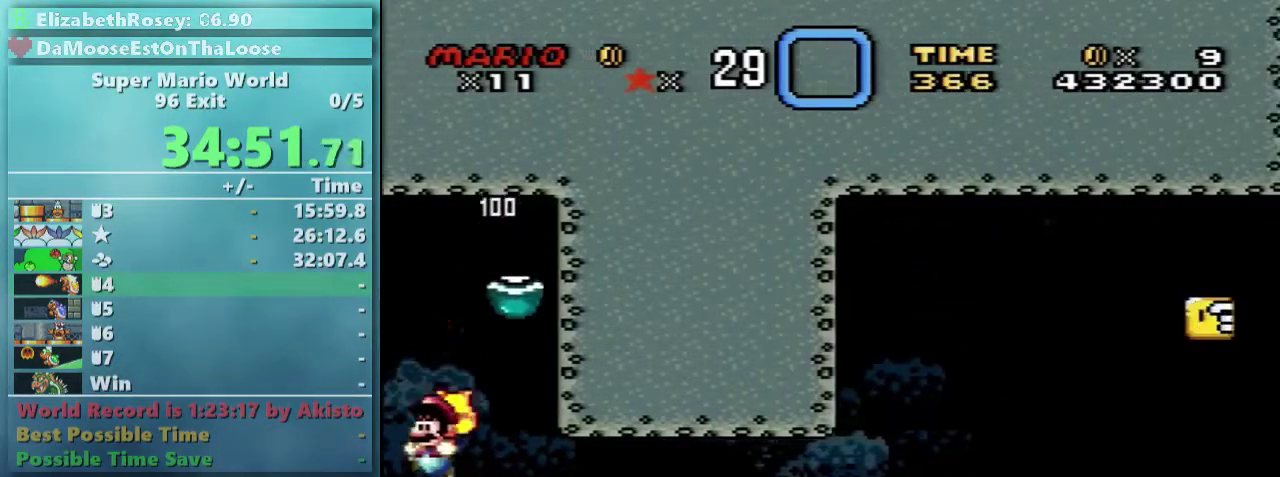
{"dt_ms": 500, "buttons": ["Y", "DPAD_RIGHT"], "events": [[267, "DPAD_RIGHT", "down"]]}
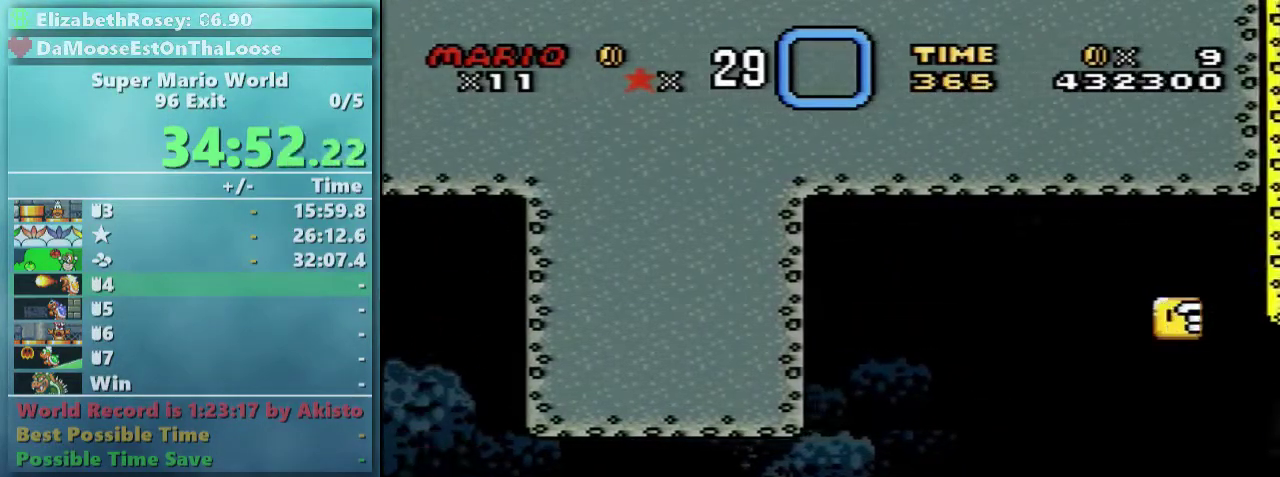
{"dt_ms": 1000, "buttons": ["Y", "DPAD_LEFT"], "events": [[567, "DPAD_DOWN", "down"], [617, "B", "down"], [767, "B", "up"], [817, "Y", "up"], [917, "DPAD_RIGHT", "up"], [967, "DPAD_DOWN", "up"], [967, "DPAD_LEFT", "down"], [967, "Y", "down"]]}
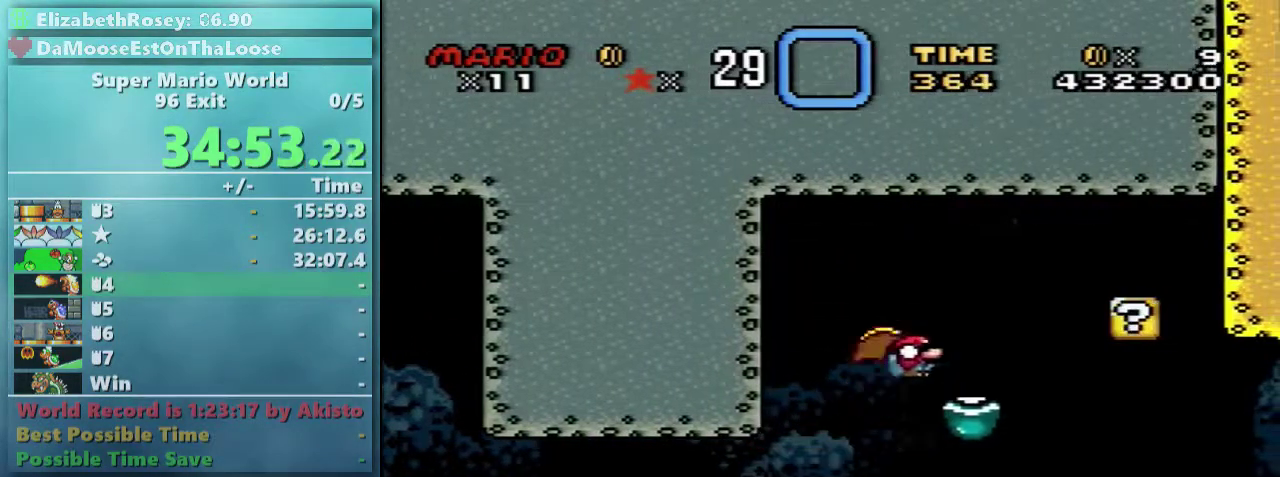
{"dt_ms": 500, "buttons": ["Y", "DPAD_RIGHT"], "events": [[133, "DPAD_LEFT", "up"], [133, "DPAD_RIGHT", "down"], [217, "DPAD_RIGHT", "up"], [267, "X", "down"], [367, "X", "up"], [433, "DPAD_RIGHT", "down"]]}
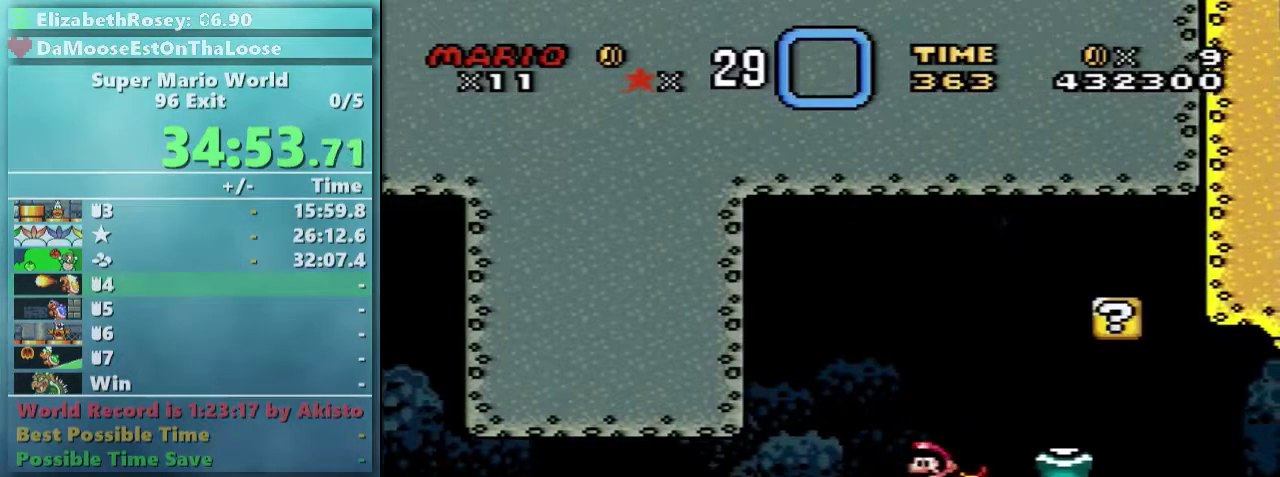
{"dt_ms": 500, "buttons": ["Y"], "events": [[183, "X", "down"], [233, "DPAD_RIGHT", "up"], [267, "DPAD_LEFT", "down"], [267, "X", "up"], [333, "DPAD_LEFT", "up"]]}